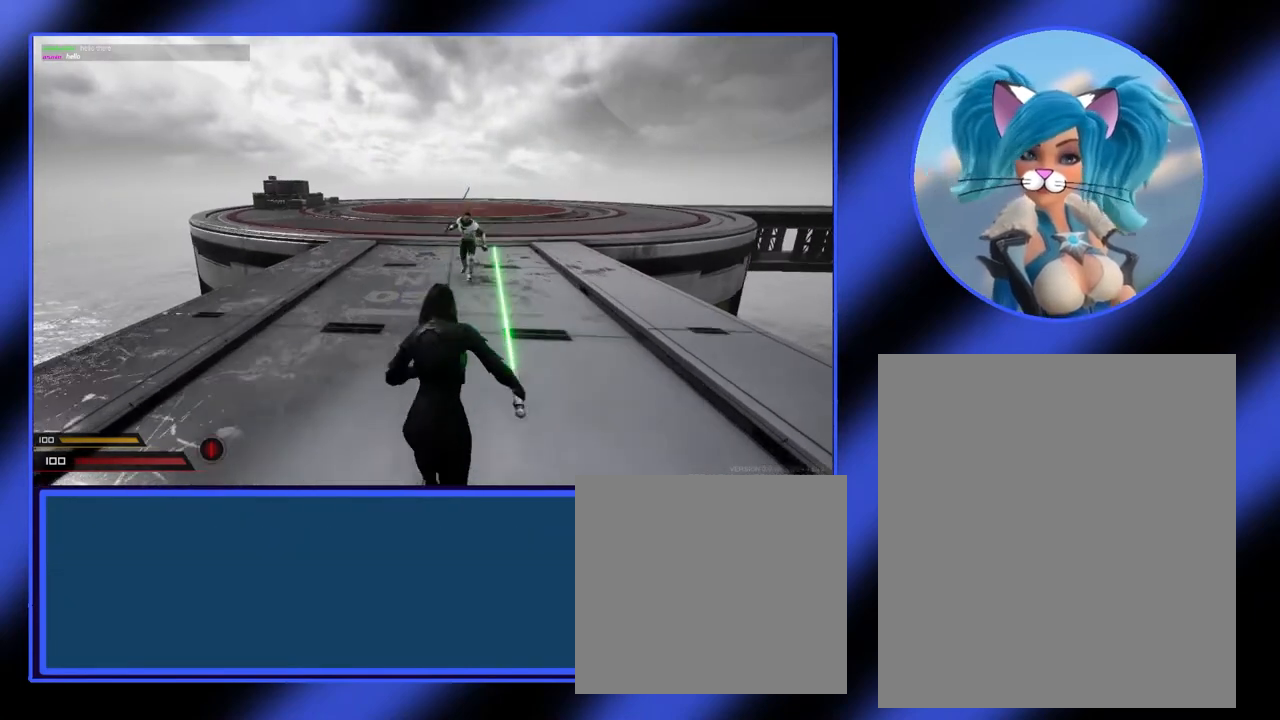
Gameplay with keyboard and mouse; each line is a JSON object with the keys and mouse buttons held at the frame after it. "events" lists presses ("down") and releases ("up") of "a", "alt", "ctrl", "d", "escape", "return", "s", "shift", "space", "tab", "w", "mouse_left", "mouse_wheel", "mouse_right", "mouse_mb4" and "mouse_mb5" between this image and that frame as [ms after this image, input, new state], when the widget could be followed in between. "mouse_left", "mouse_wheel", "mouse_right", "mouse_mb4", "mouse_mb5" = the "left", "wheel", "right", "mb4", "mb5" buttons of the "mouse" list. No other keys are recorded. "wheel" means that the mouse wheel is clicked or scrolled. Not read: mouse_move.
{"keys": [], "mouse": [], "events": [[467, "w", "up"]]}
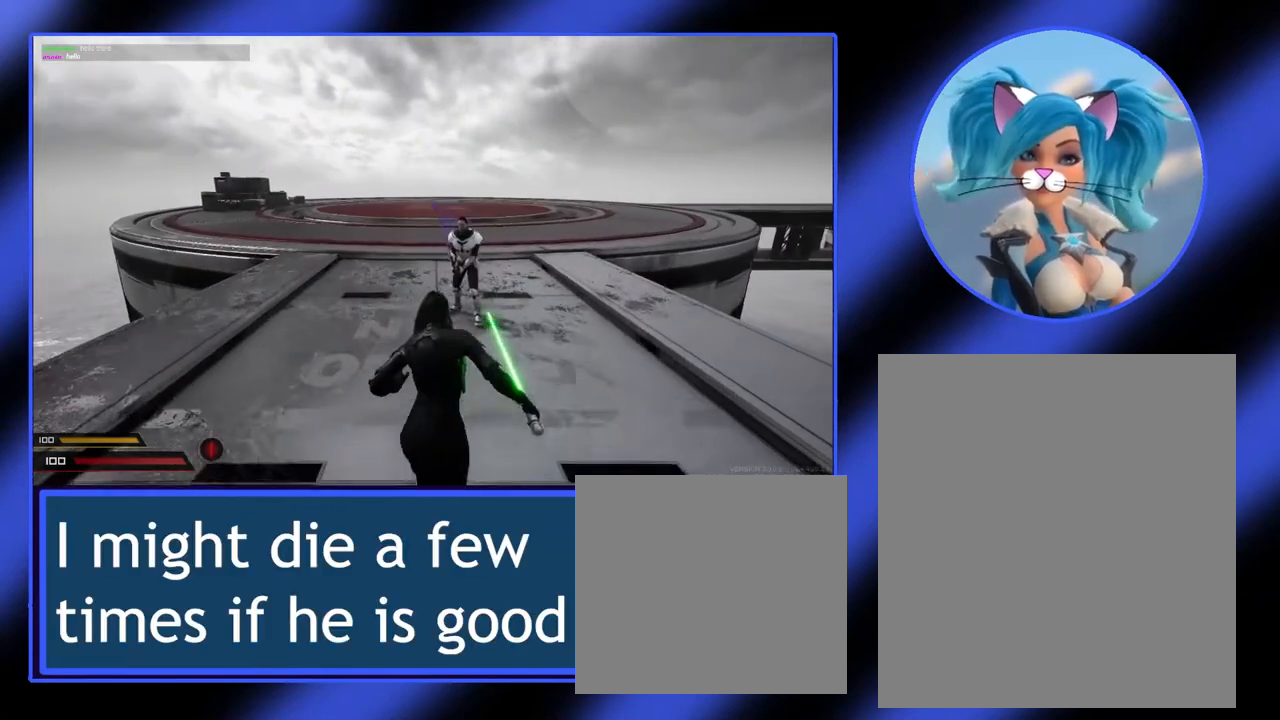
{"keys": [], "mouse": [], "events": []}
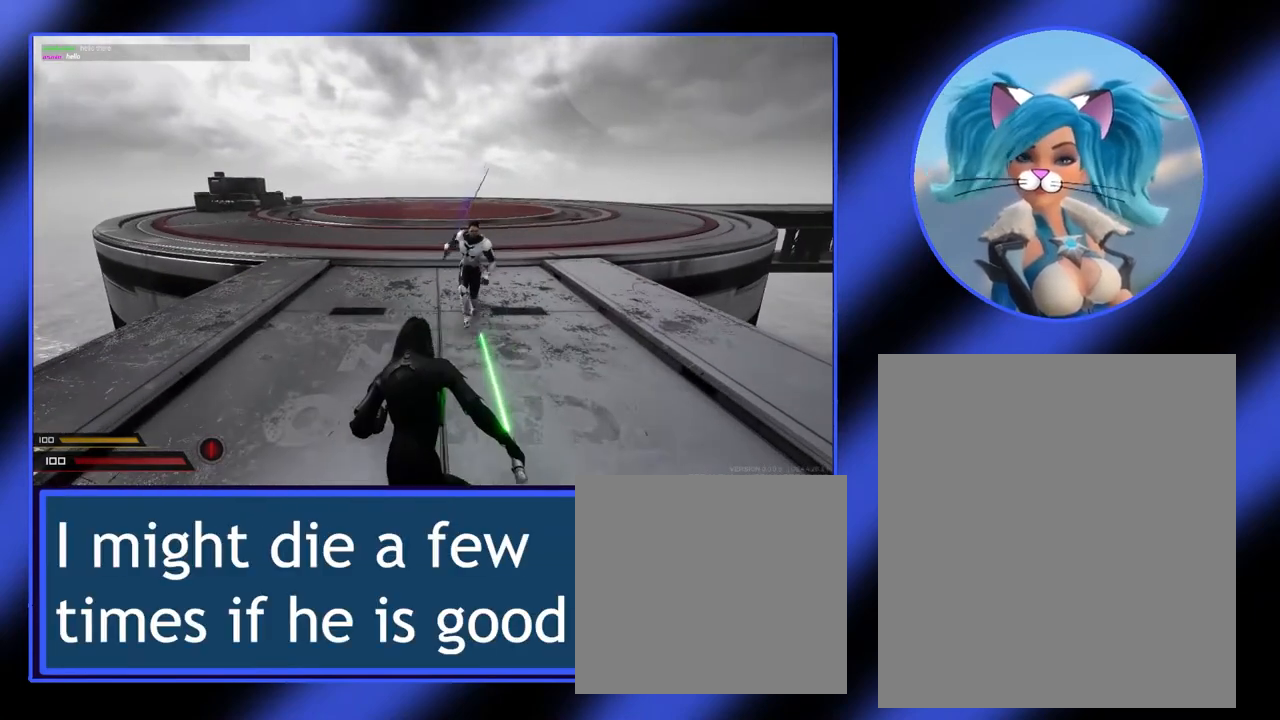
{"keys": ["w"], "mouse": [], "events": [[333, "w", "down"]]}
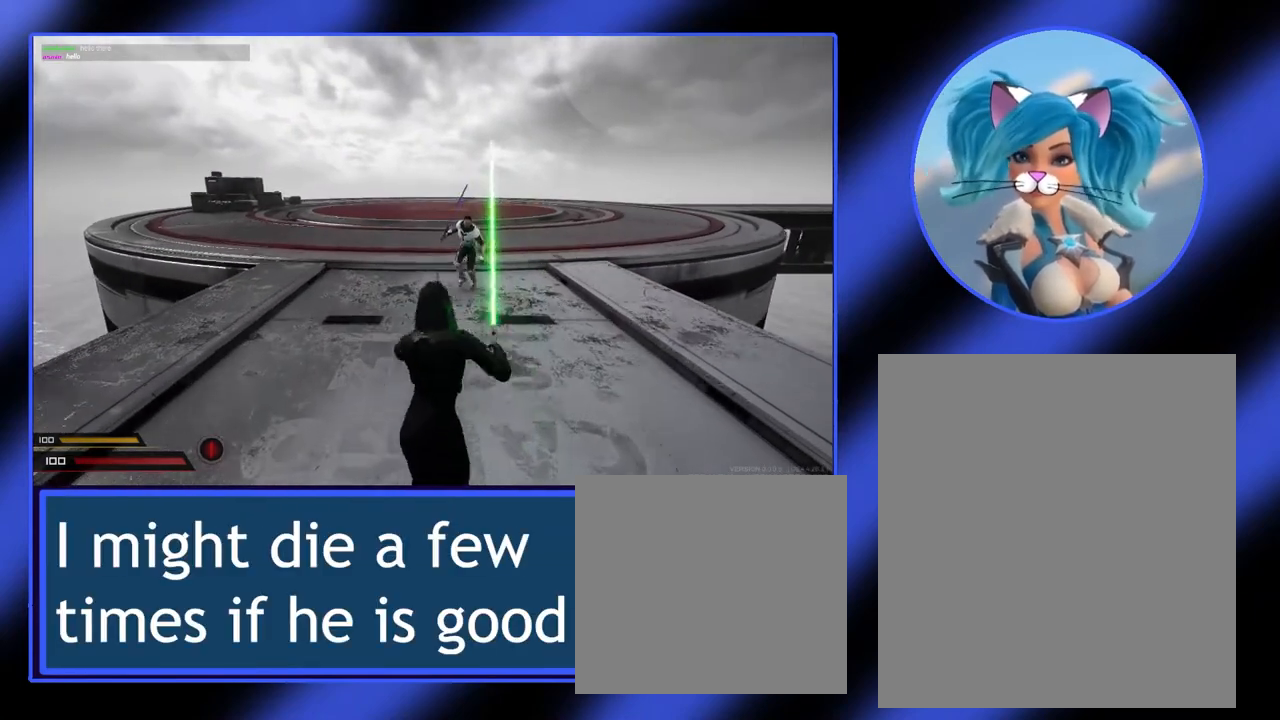
{"keys": ["a", "w"], "mouse": [], "events": [[467, "a", "down"]]}
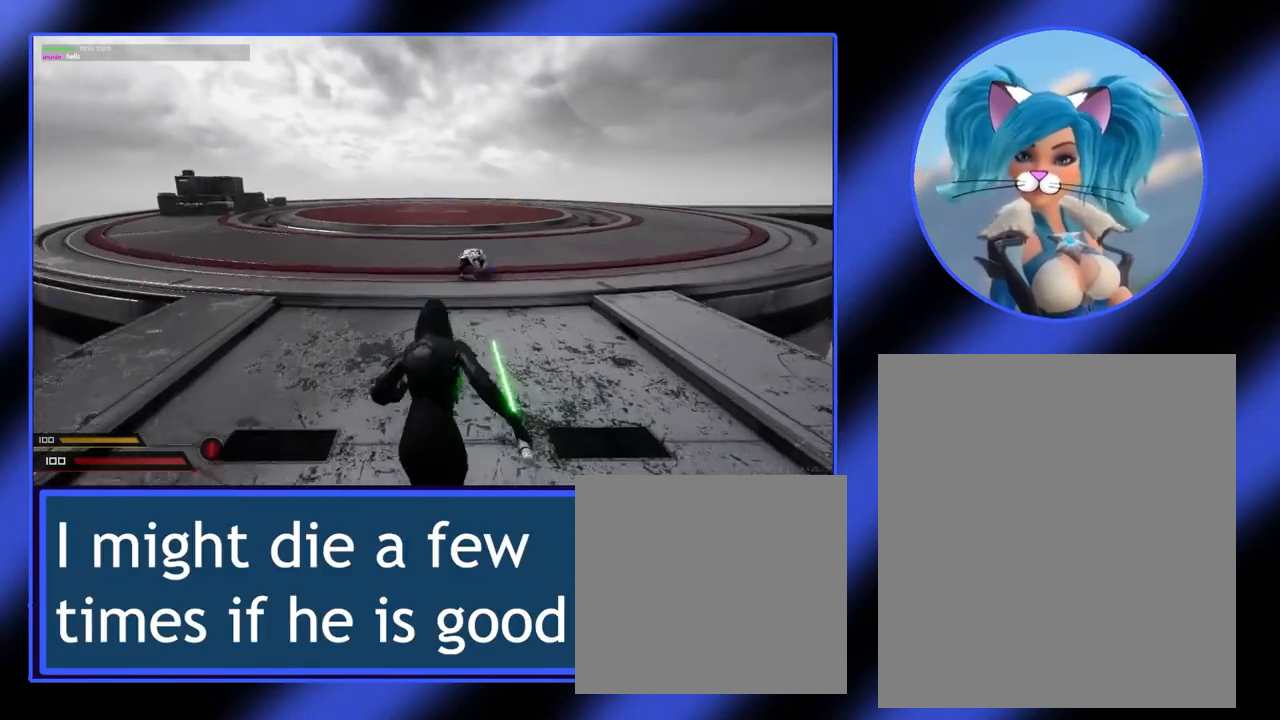
{"keys": ["w"], "mouse": [], "events": [[67, "a", "up"]]}
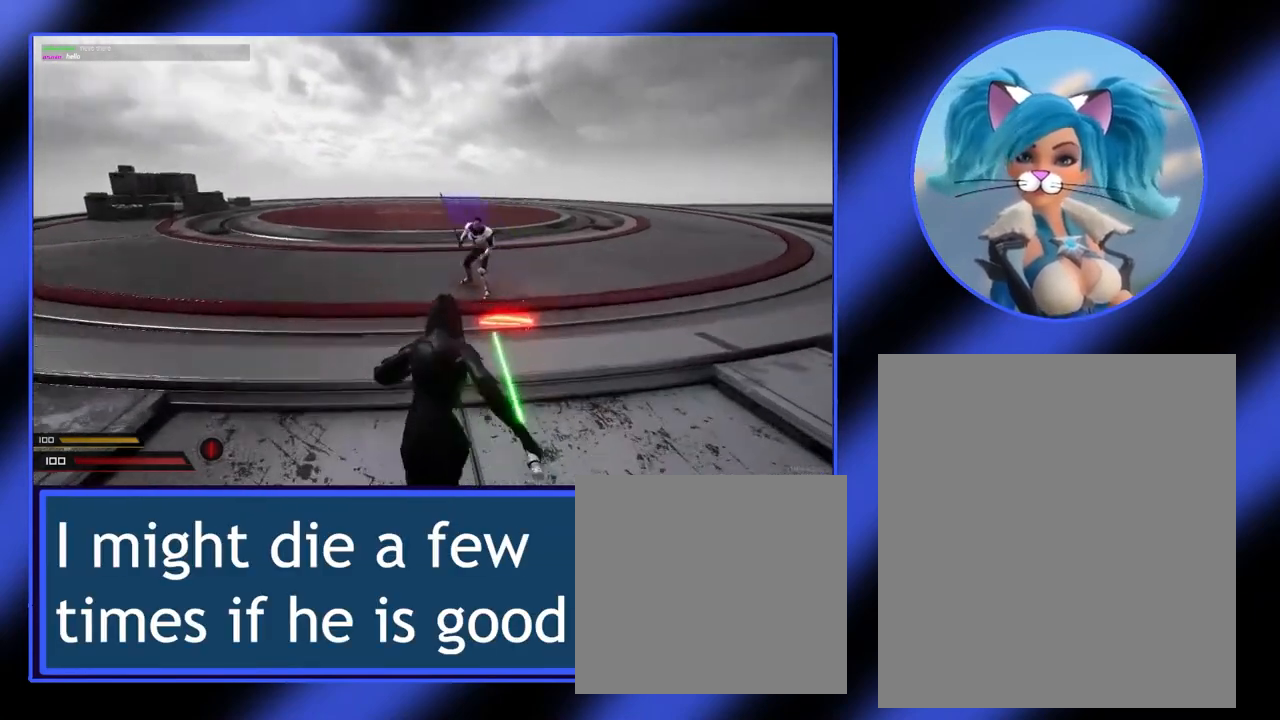
{"keys": ["a"], "mouse": [], "events": [[67, "a", "down"], [367, "w", "up"]]}
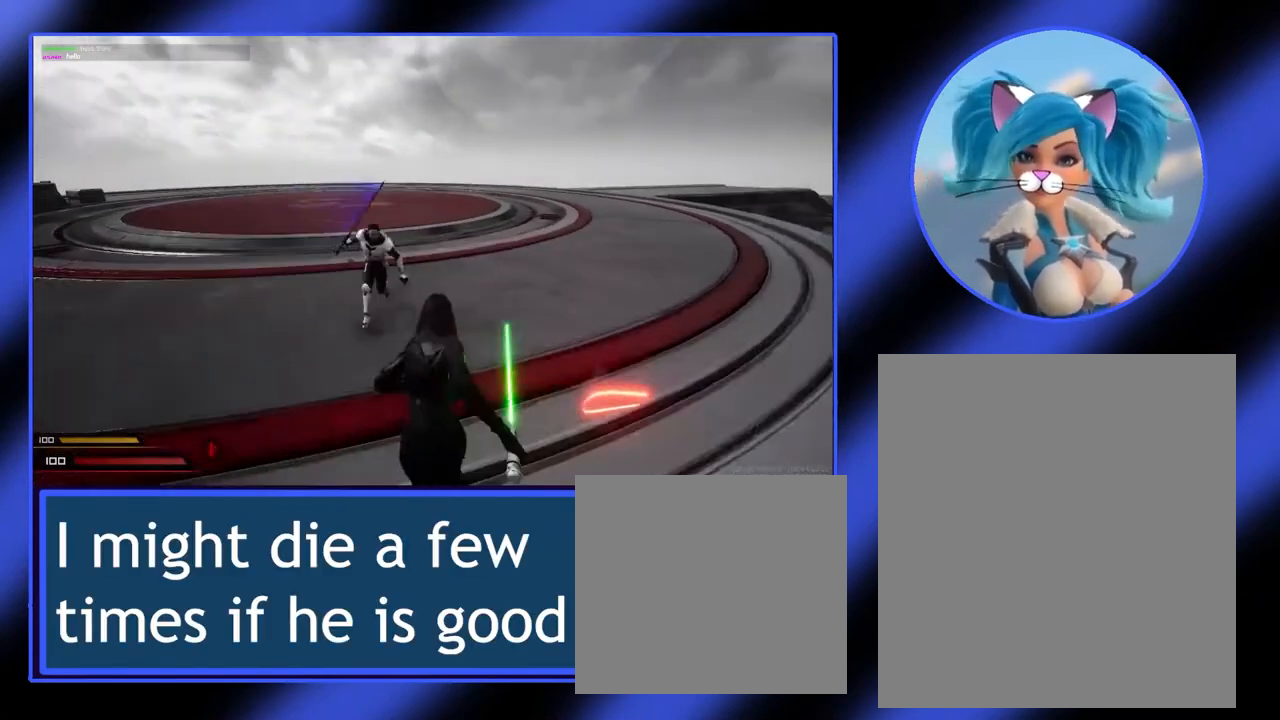
{"keys": ["w"], "mouse": [], "events": [[33, "a", "up"], [200, "d", "down"], [300, "d", "up"], [500, "w", "down"]]}
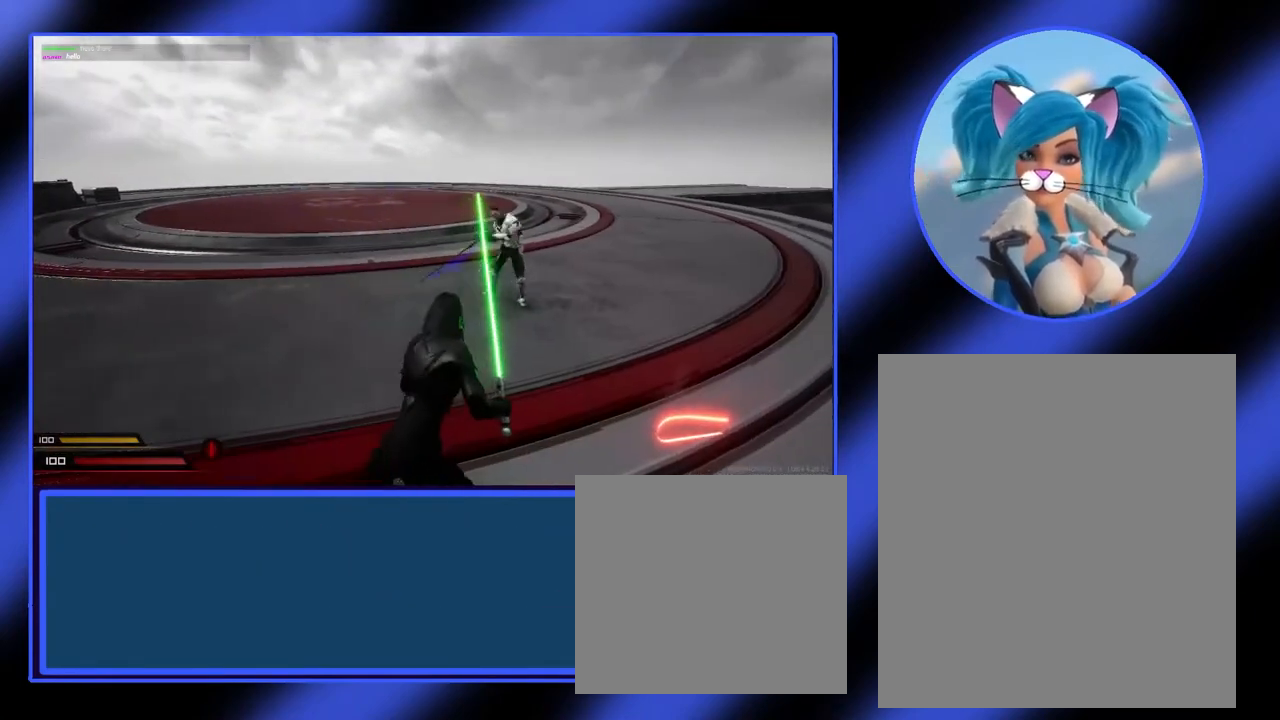
{"keys": ["a"], "mouse": [], "events": [[100, "a", "down"], [133, "w", "up"]]}
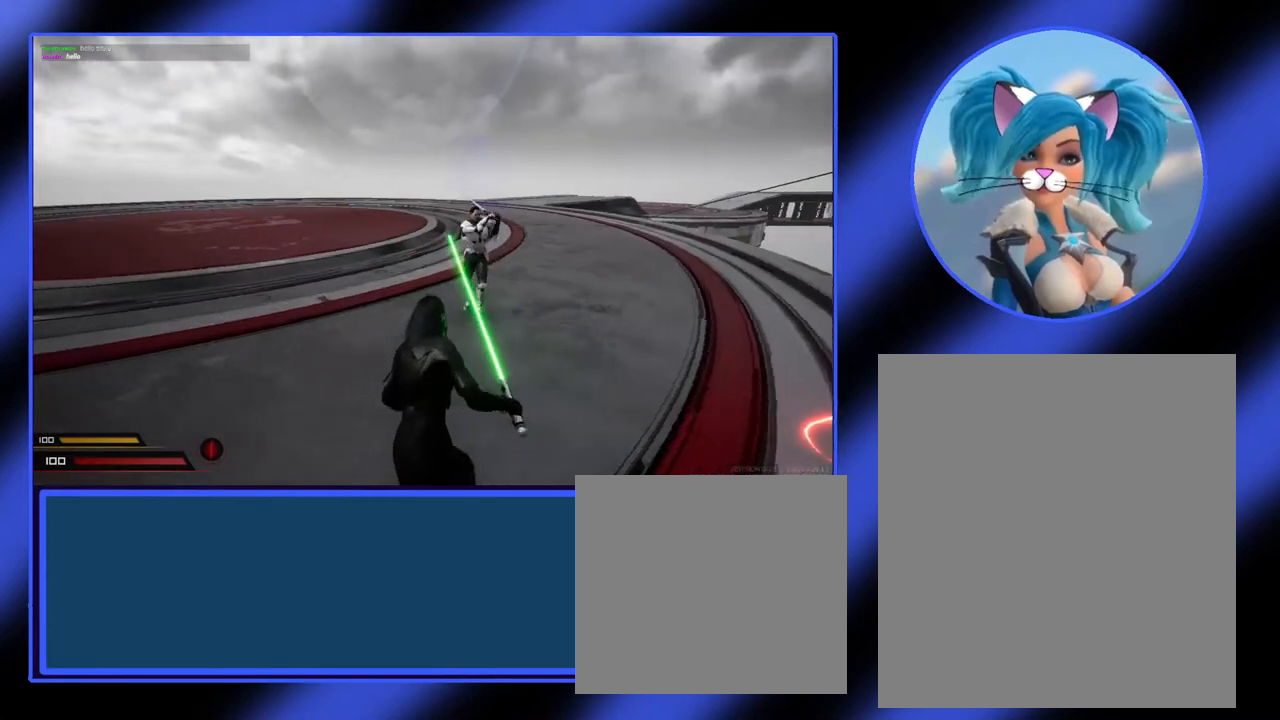
{"keys": ["a"], "mouse": [], "events": []}
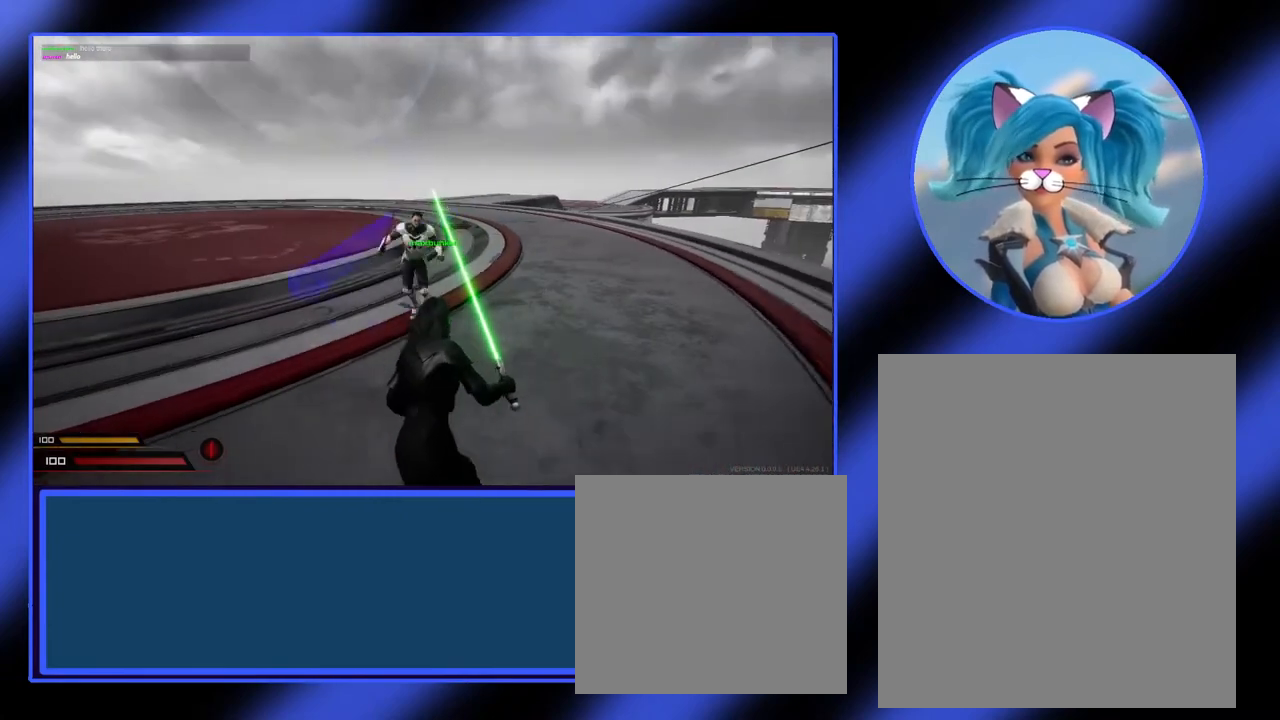
{"keys": ["a"], "mouse": [], "events": []}
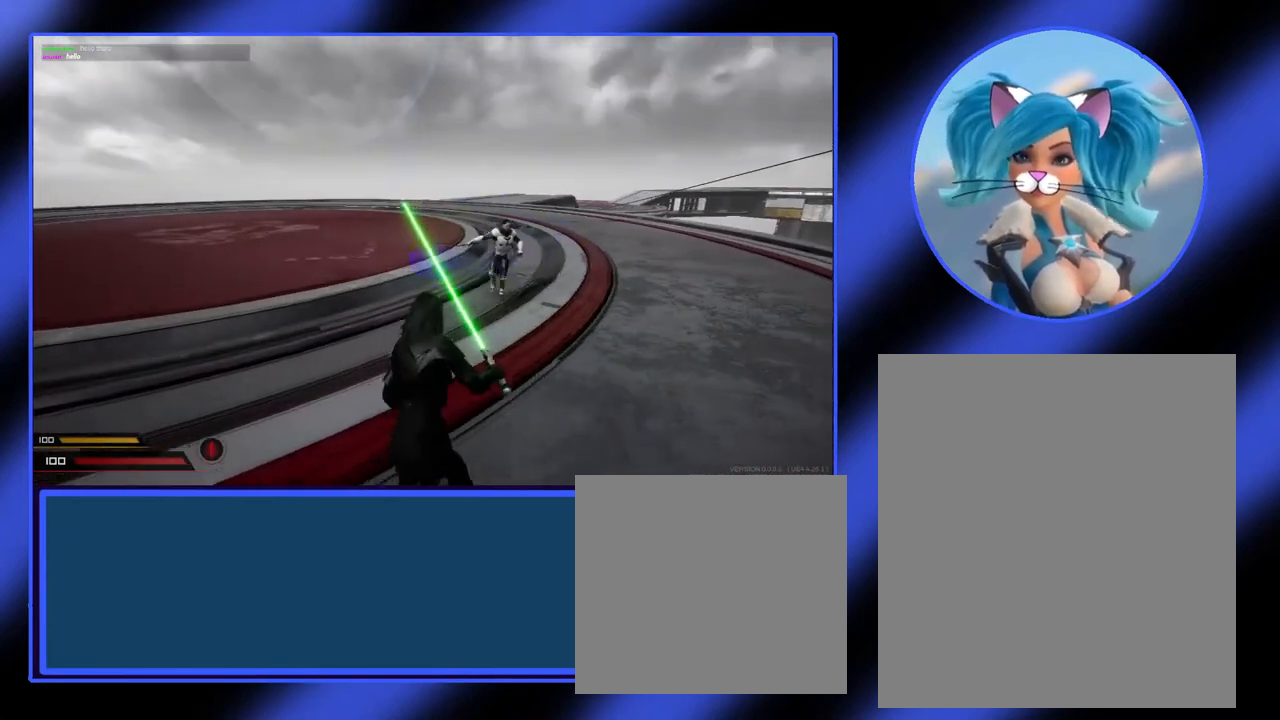
{"keys": ["d"], "mouse": [], "events": [[67, "a", "up"], [167, "d", "down"]]}
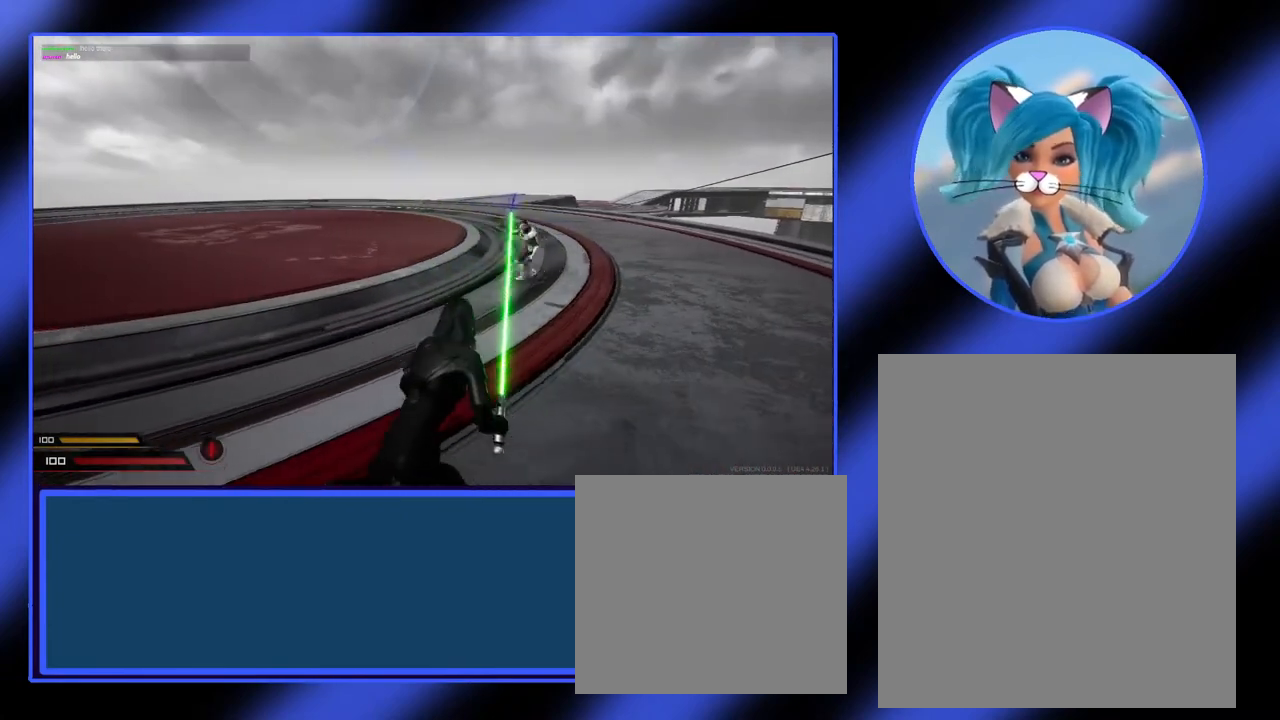
{"keys": ["d", "w"], "mouse": [], "events": [[133, "w", "down"], [267, "d", "up"], [367, "d", "down"]]}
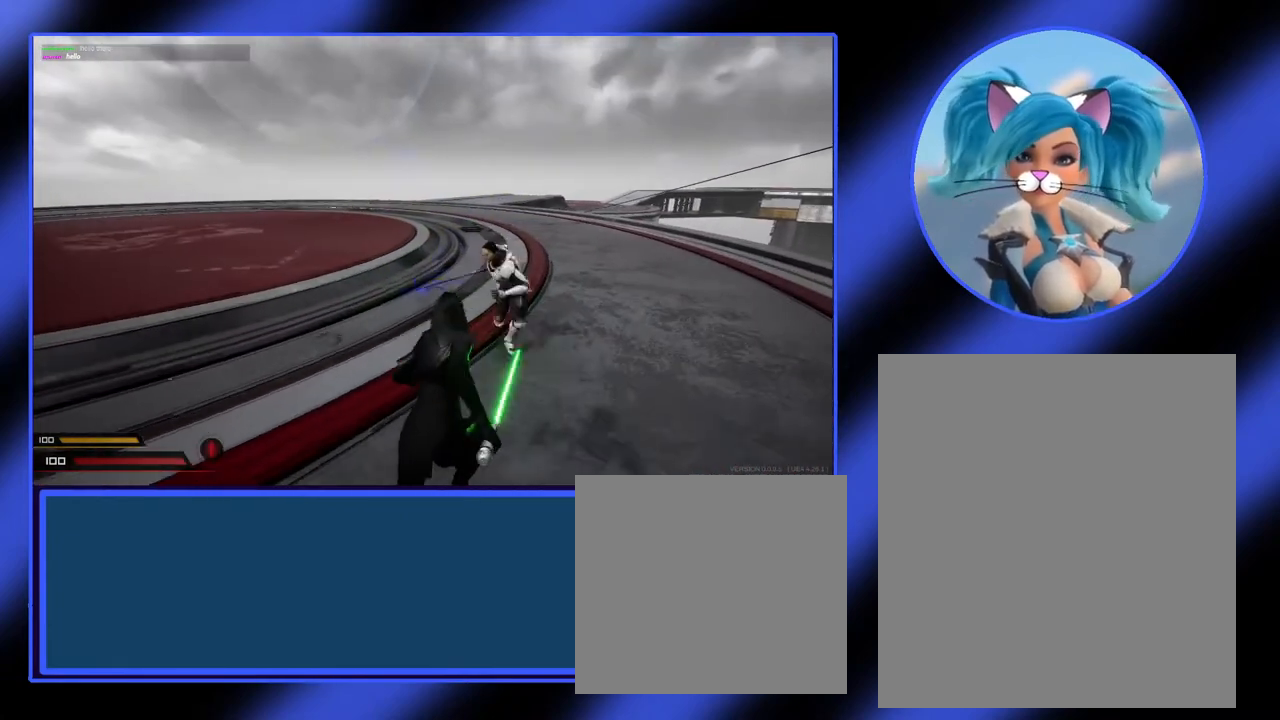
{"keys": ["a"], "mouse": ["left"], "events": [[33, "d", "up"], [33, "w", "up"], [67, "a", "down"], [133, "mouse_left", "down"]]}
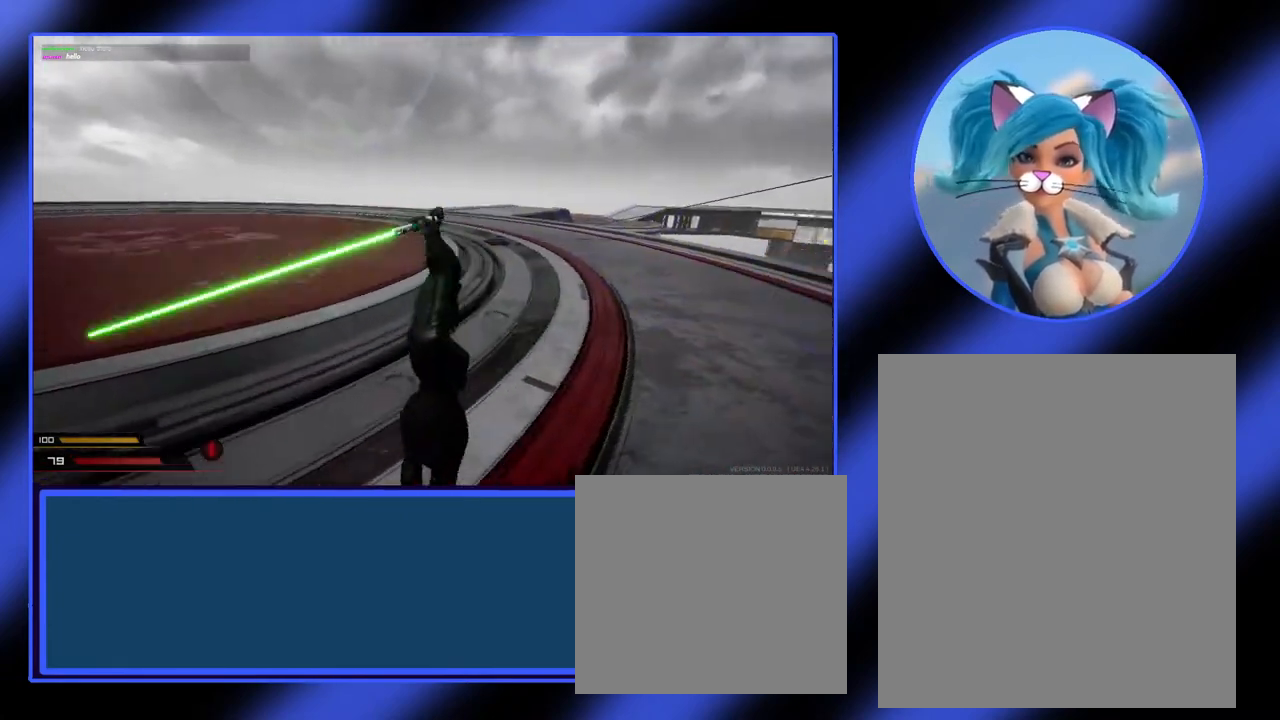
{"keys": [], "mouse": ["left"], "events": [[433, "a", "up"]]}
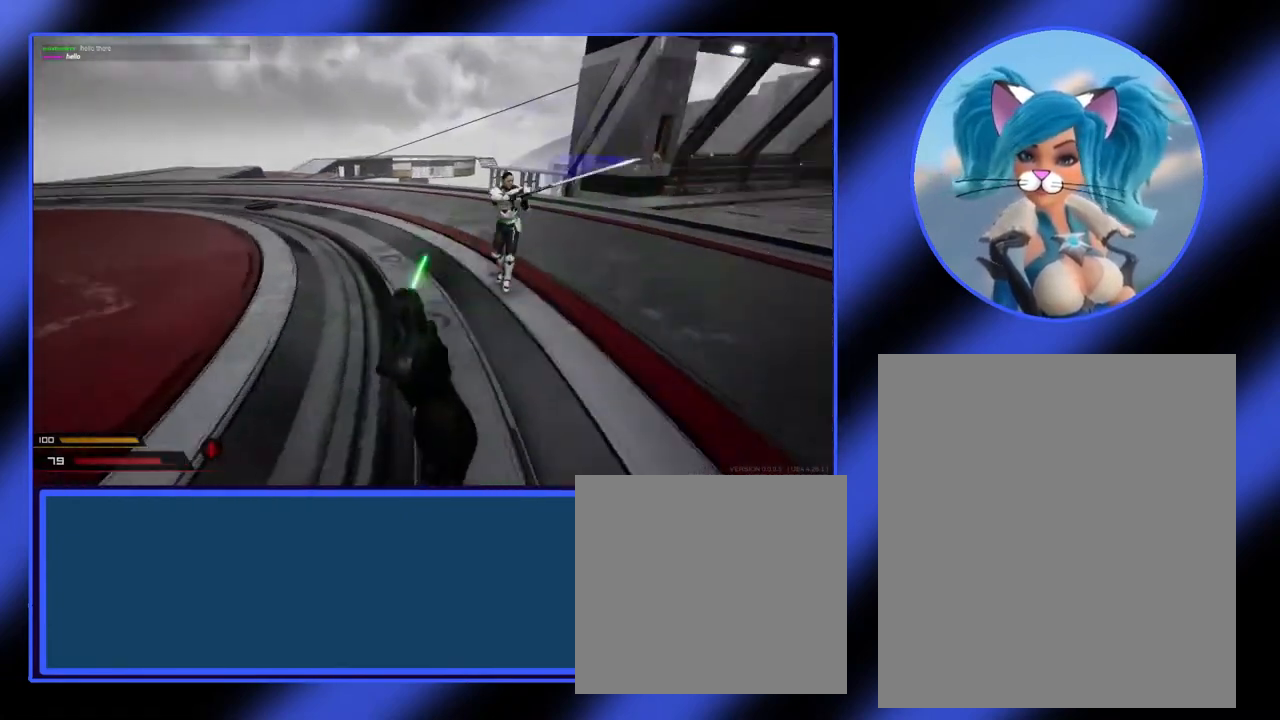
{"keys": ["a"], "mouse": [], "events": [[100, "d", "down"], [167, "mouse_left", "up"], [367, "d", "up"], [400, "a", "down"]]}
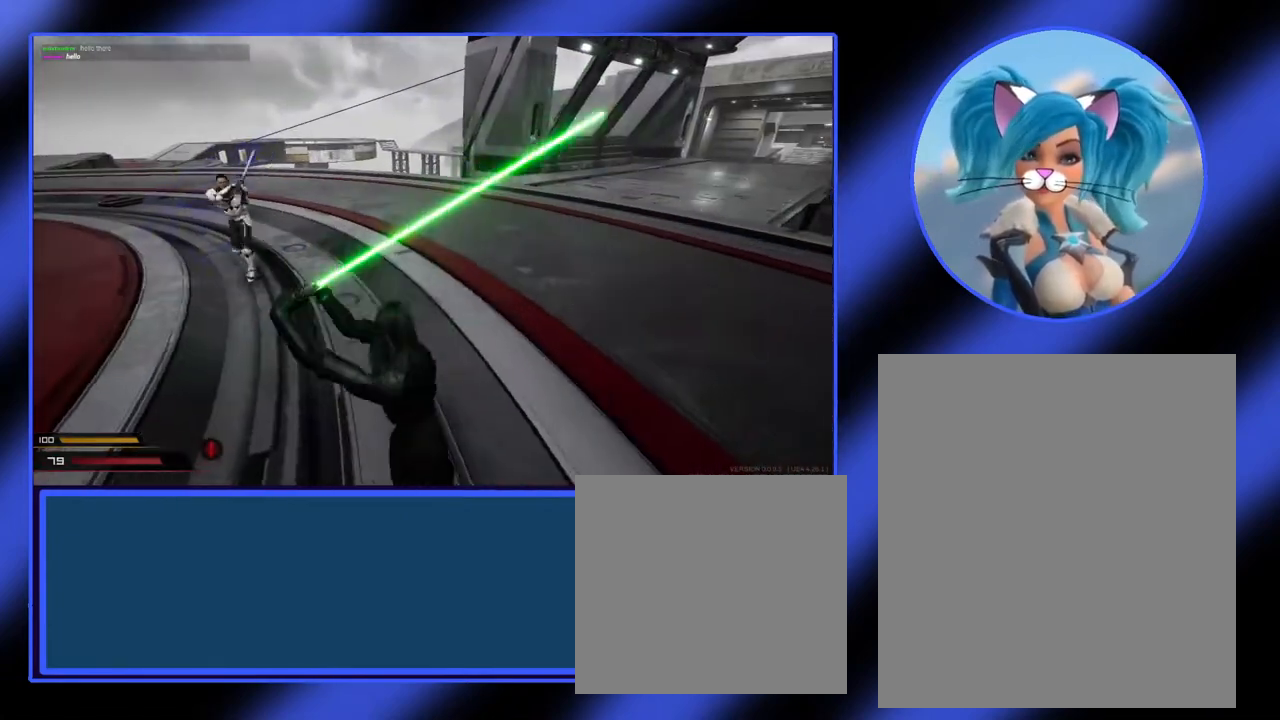
{"keys": ["a"], "mouse": ["left"], "events": [[167, "mouse_left", "down"]]}
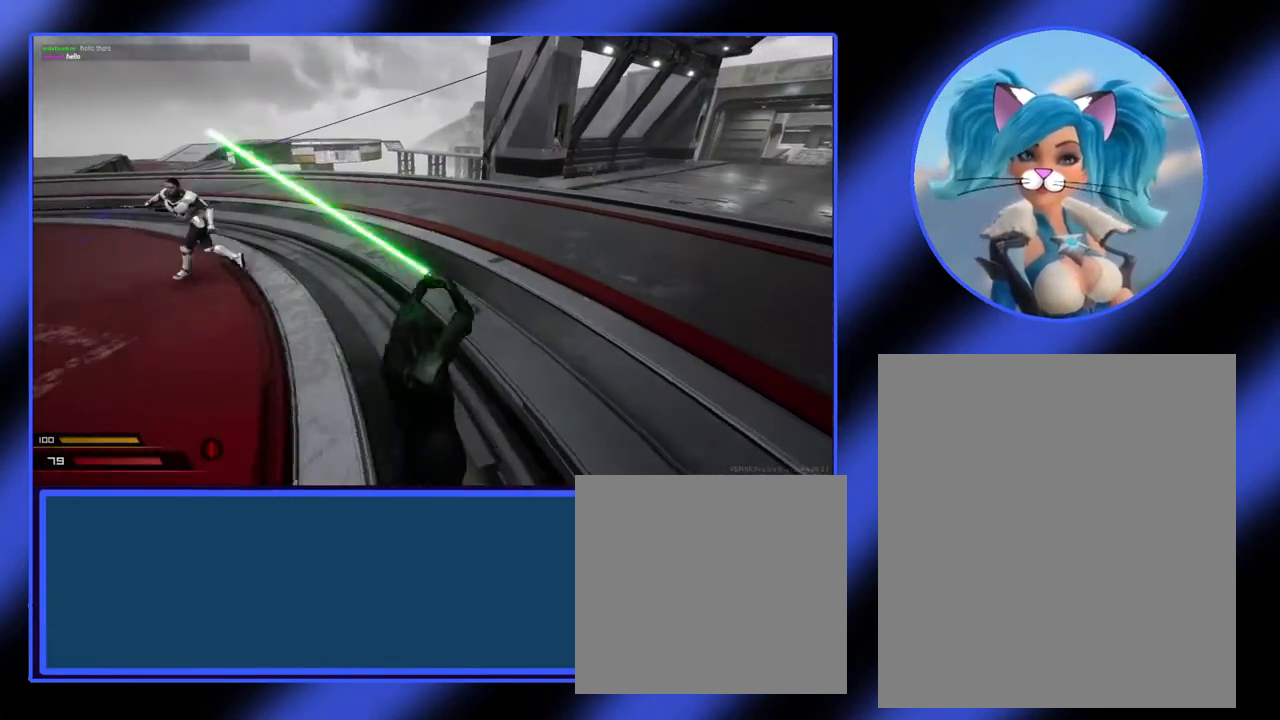
{"keys": ["a"], "mouse": [], "events": [[233, "mouse_left", "up"]]}
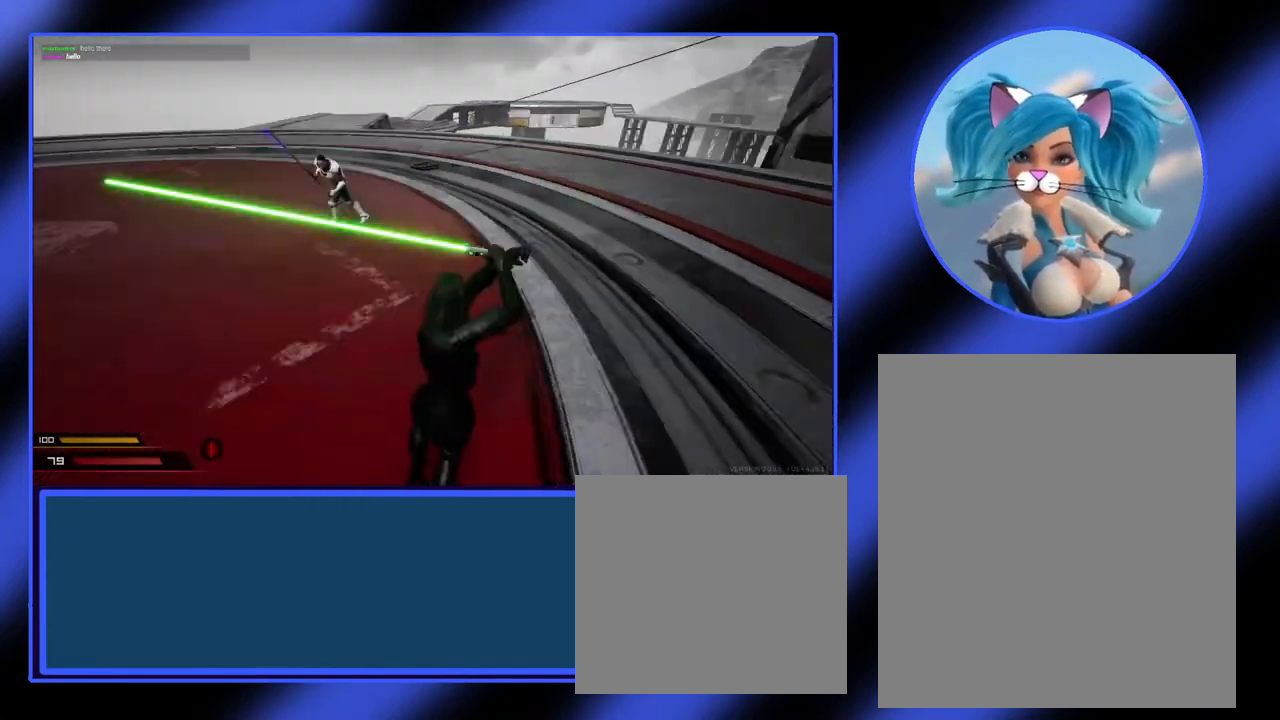
{"keys": ["a", "shift"], "mouse": [], "events": [[333, "shift", "down"]]}
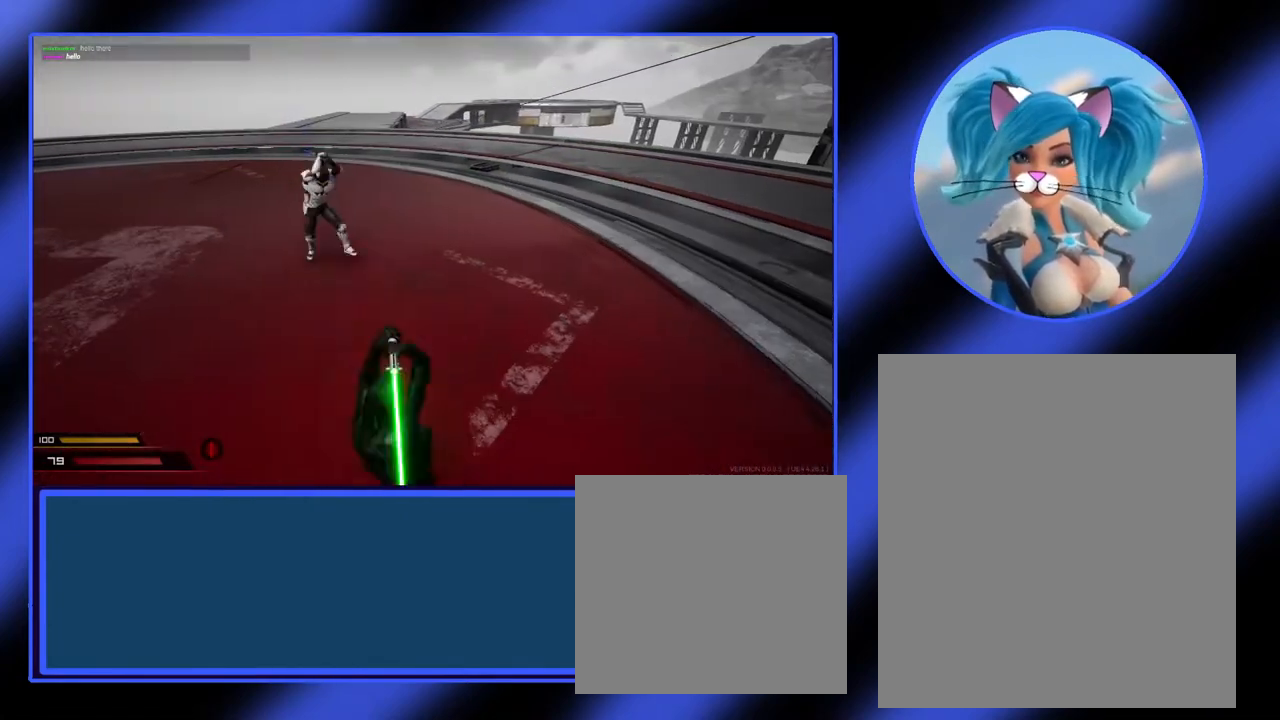
{"keys": [], "mouse": [], "events": [[200, "shift", "up"], [500, "a", "up"]]}
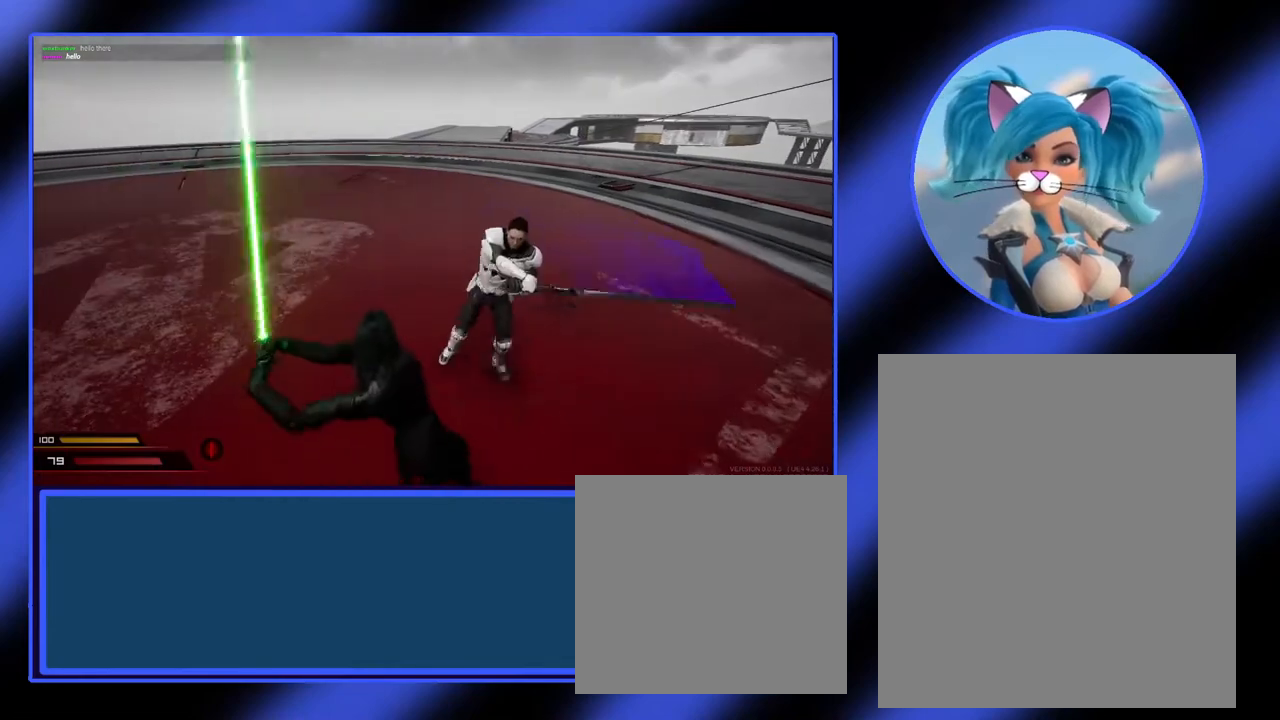
{"keys": ["d"], "mouse": ["left"], "events": [[67, "d", "down"], [133, "mouse_left", "down"]]}
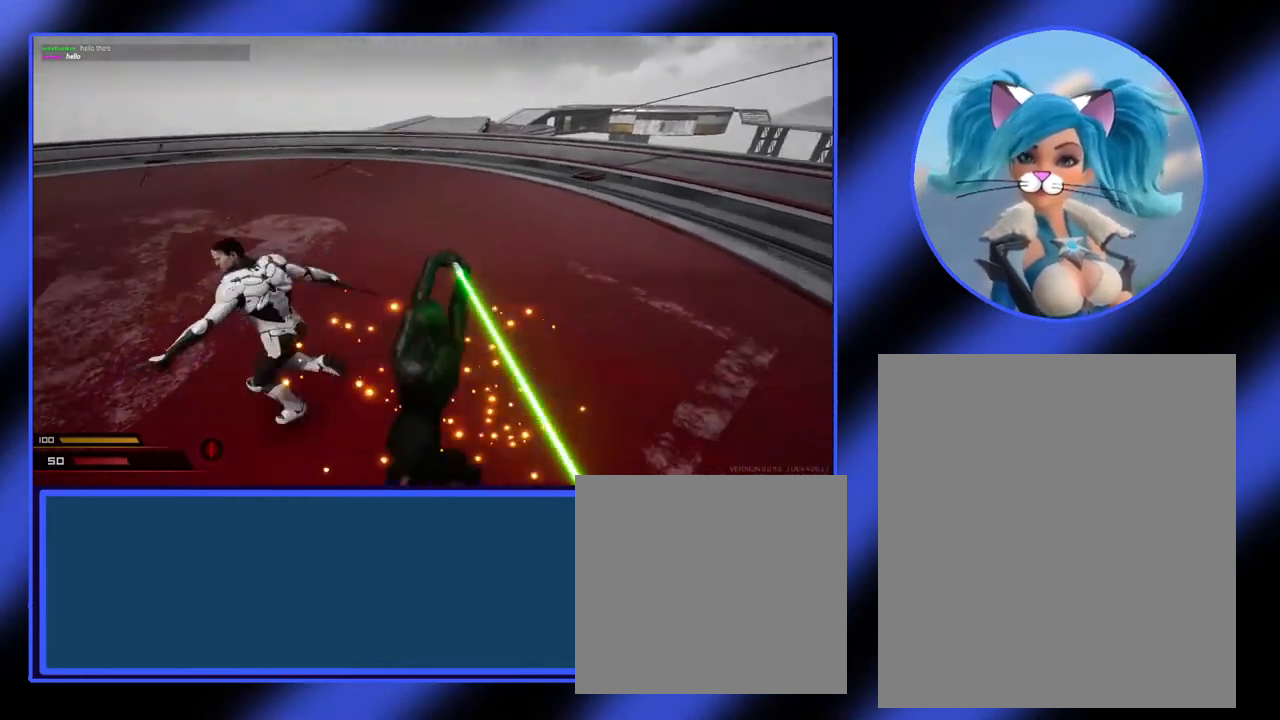
{"keys": ["a"], "mouse": ["left"], "events": [[167, "a", "down"], [167, "d", "up"]]}